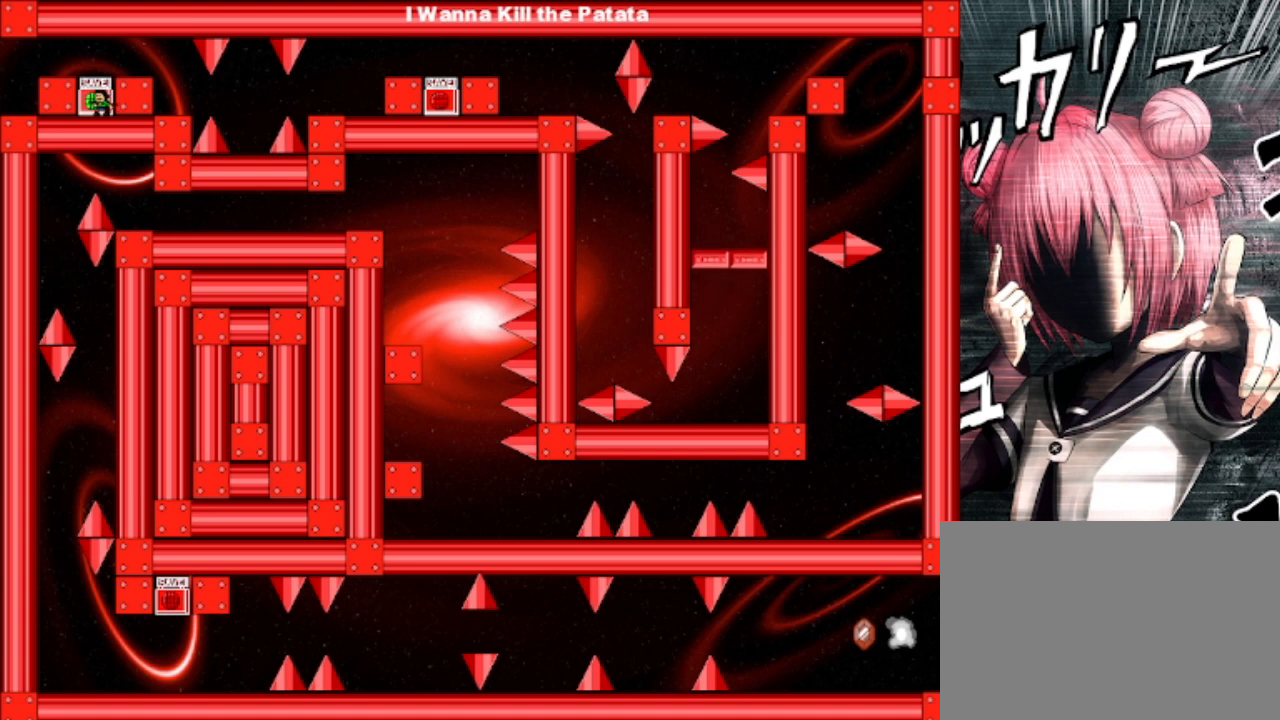
Gameplay with keyboard; each line is a JSON object with the keys held at the frame after it. "events" lists presses ("down") and releases ("up") of "down", "left", "r", "right", "s", "shift", "up" and "z" between this image and that frame as [ms after this image, input, new state], when the widget could be followed in between. No other keys are recorded. Mouse input is not recorded.
{"keys": ["right", "shift"], "events": [[233, "shift", "down"], [333, "right", "down"]]}
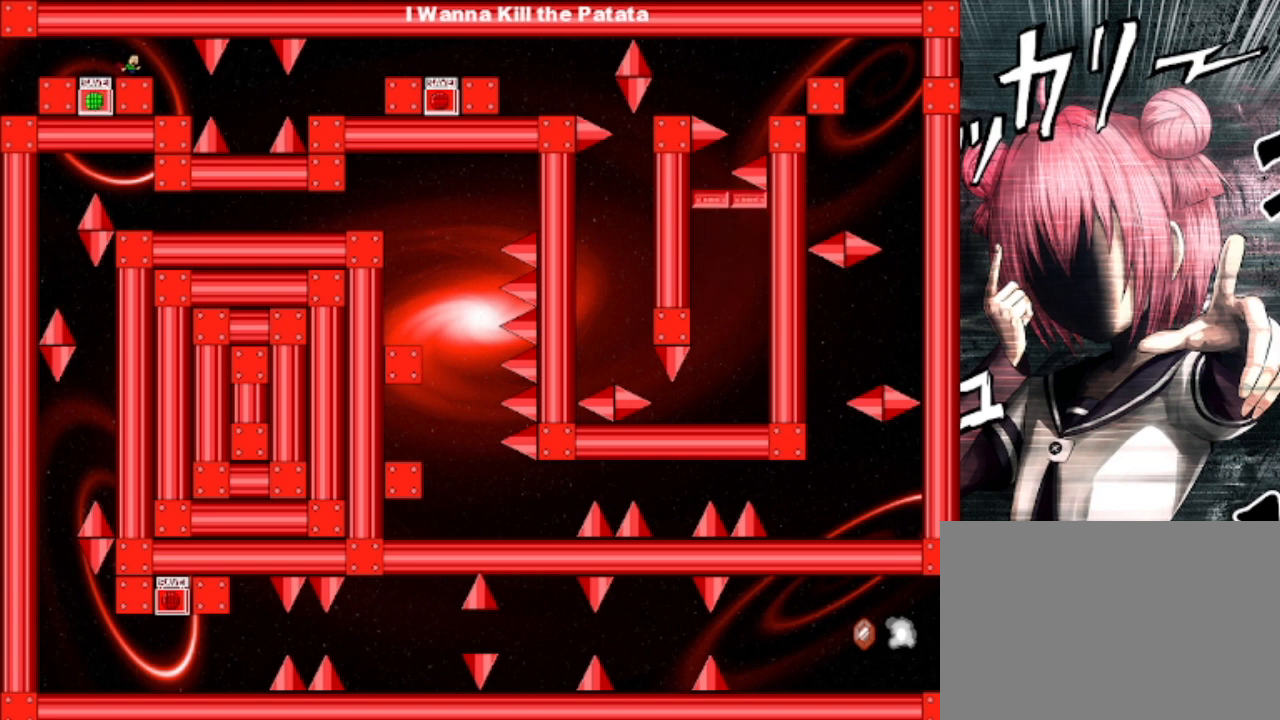
{"keys": [], "events": [[133, "shift", "up"], [233, "right", "up"]]}
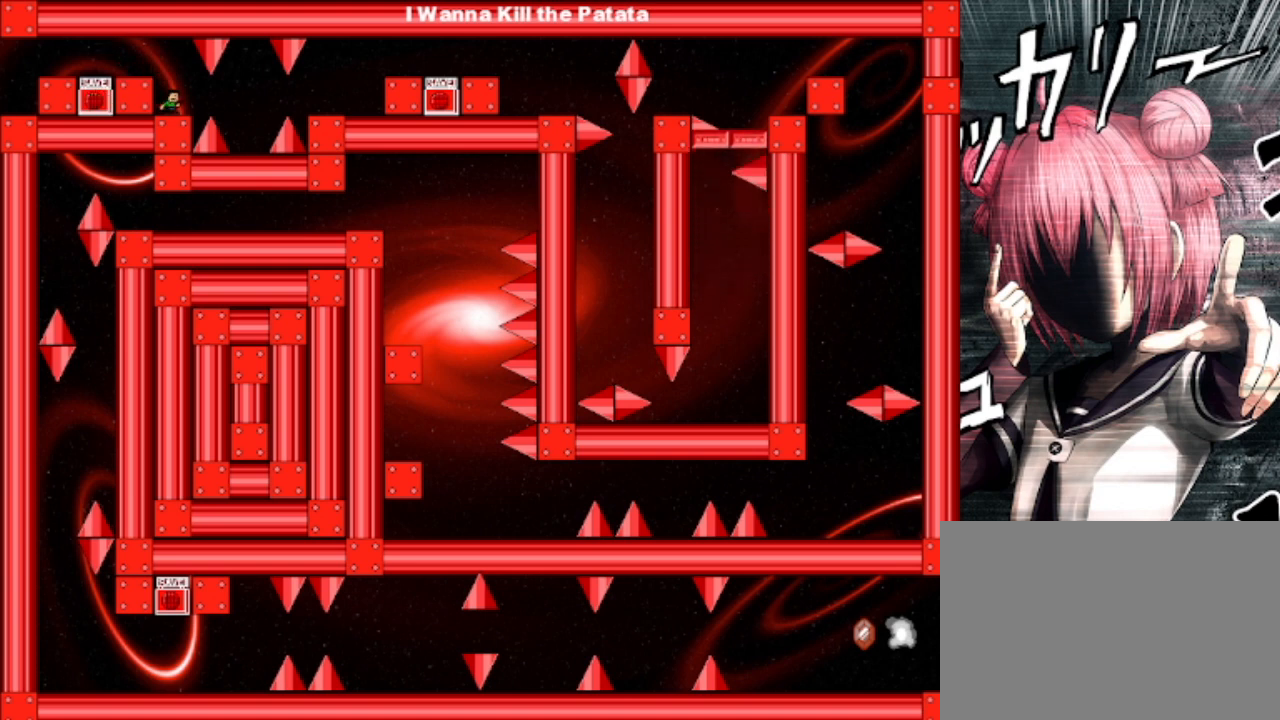
{"keys": ["right"], "events": [[67, "right", "down"], [233, "left", "down"], [233, "right", "up"], [267, "left", "up"], [467, "right", "down"]]}
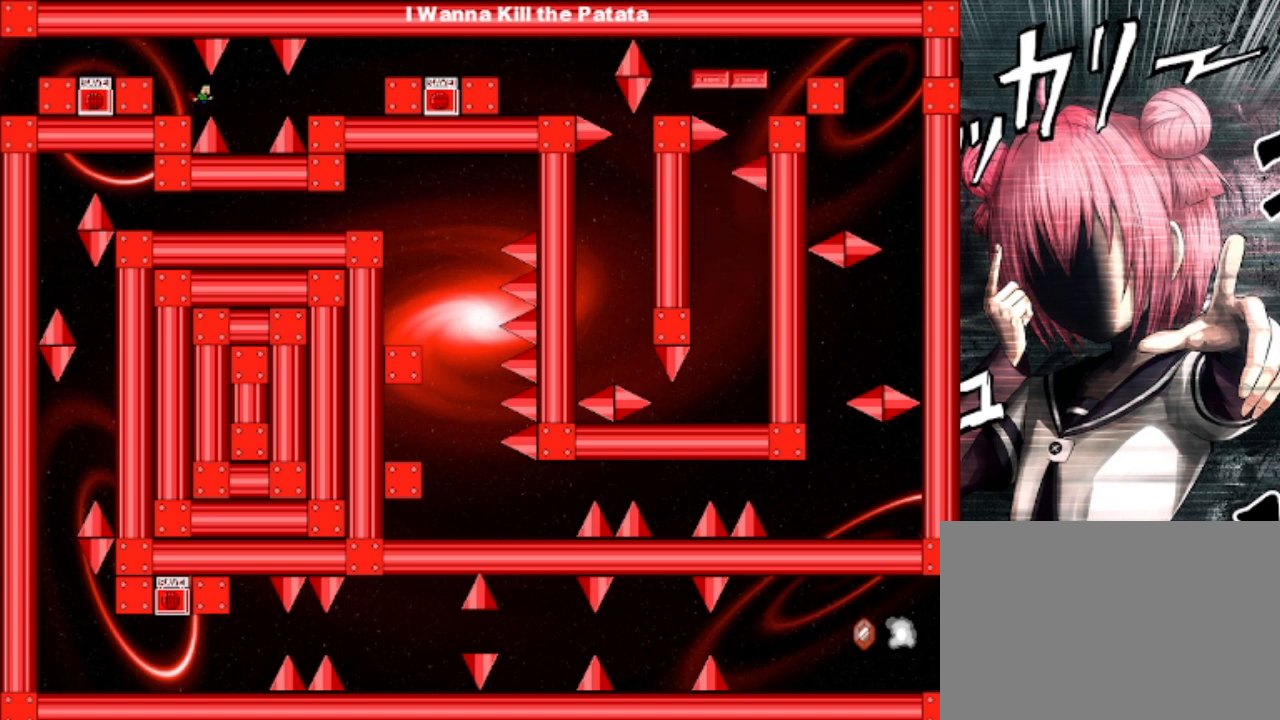
{"keys": [], "events": [[300, "right", "up"]]}
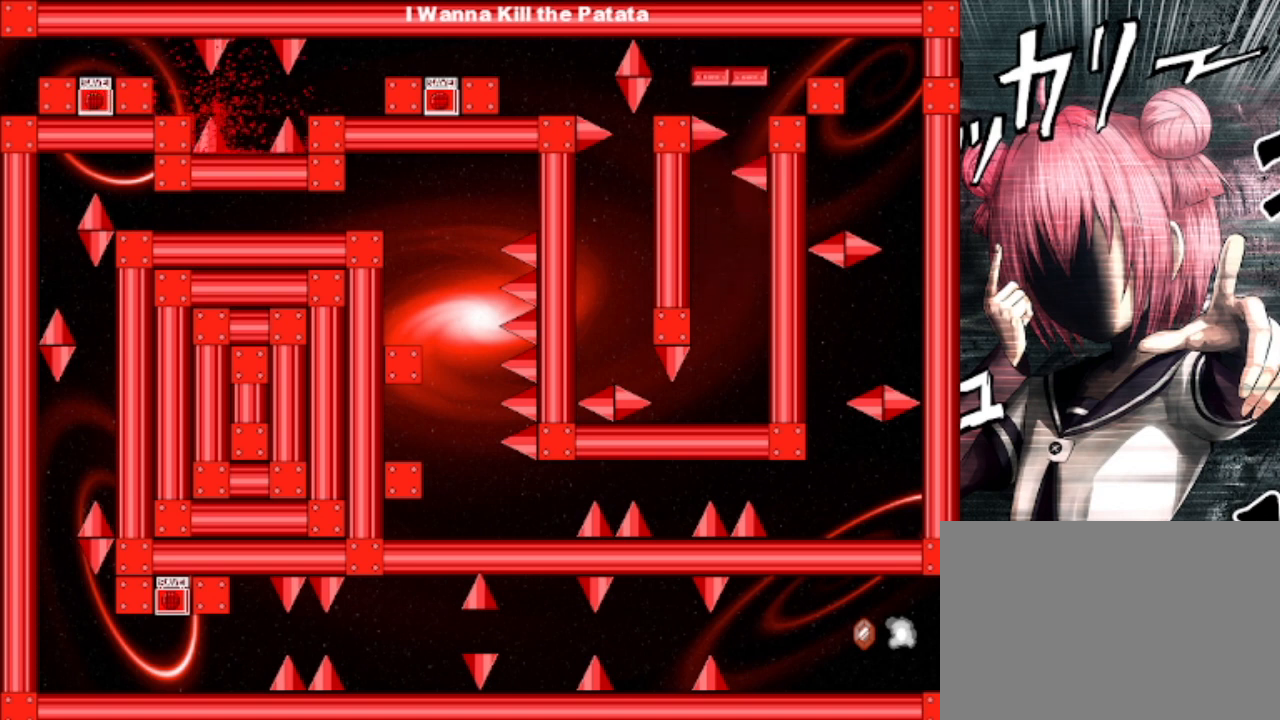
{"keys": ["right"], "events": [[33, "r", "down"], [167, "r", "up"], [200, "right", "down"], [200, "shift", "down"], [500, "shift", "up"]]}
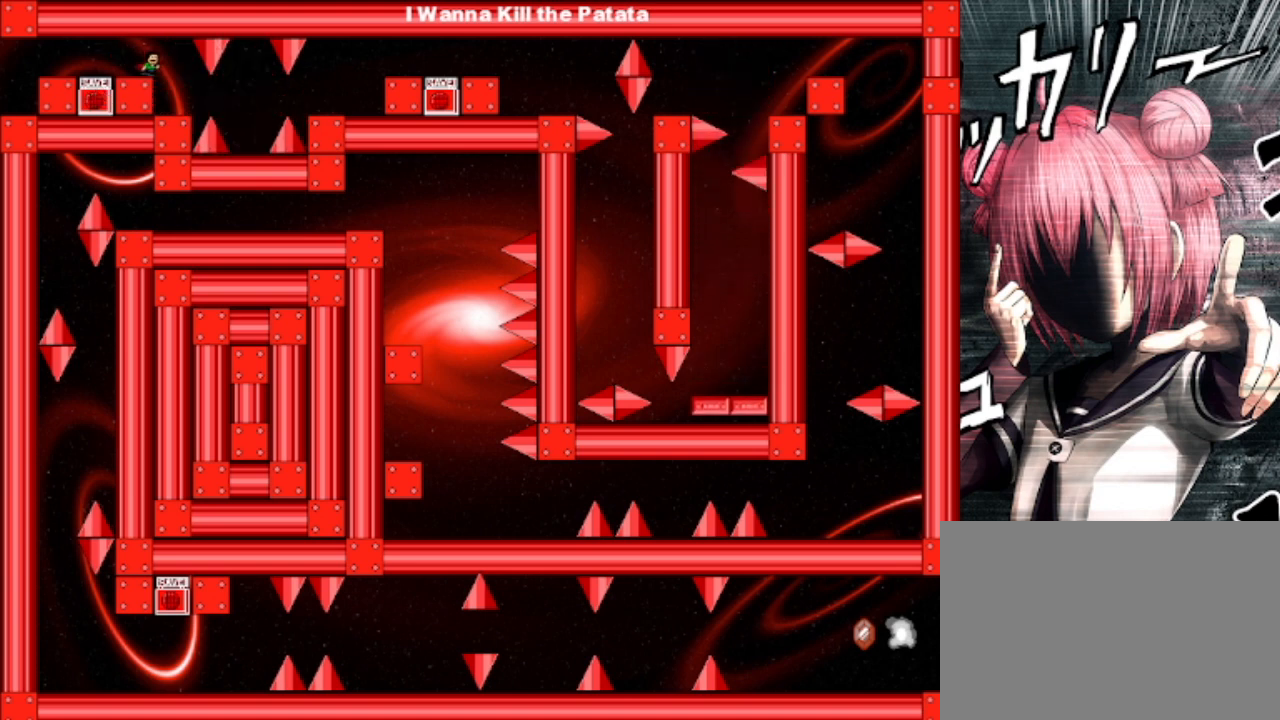
{"keys": [], "events": [[133, "right", "up"]]}
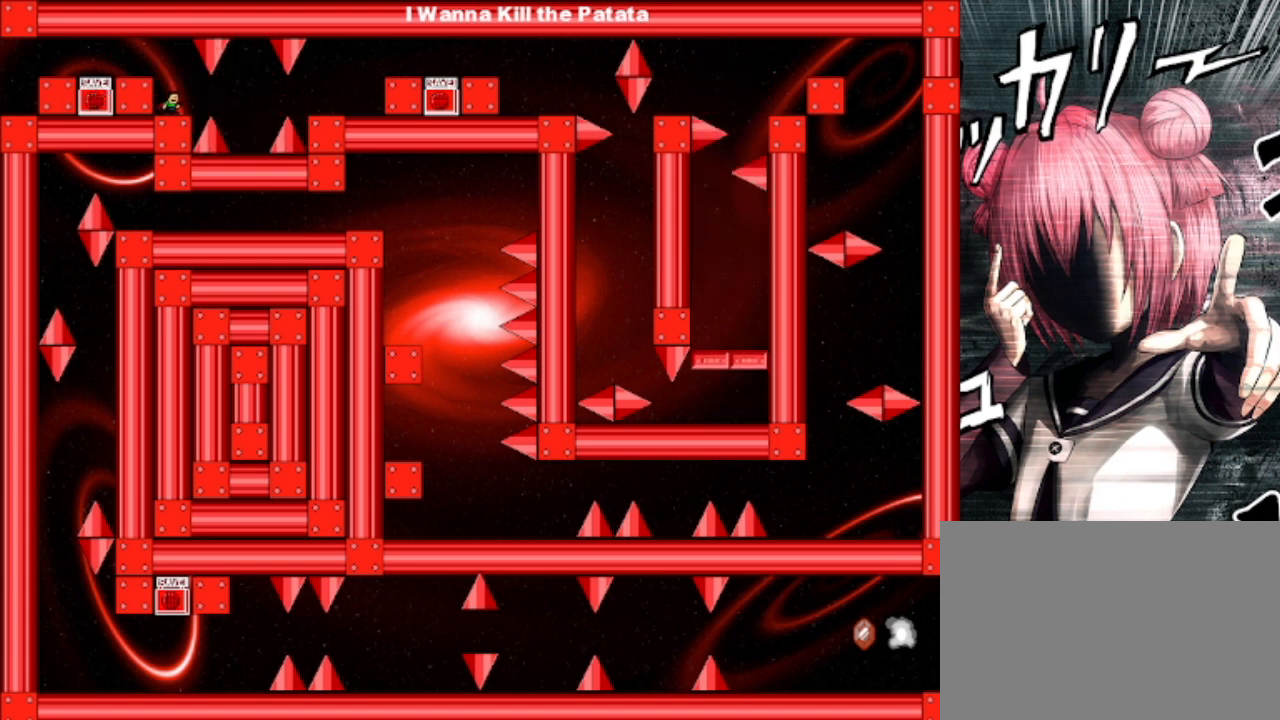
{"keys": ["right"], "events": [[100, "right", "down"], [233, "left", "down"], [233, "right", "up"], [300, "shift", "down"], [333, "left", "up"], [333, "shift", "up"], [467, "right", "down"]]}
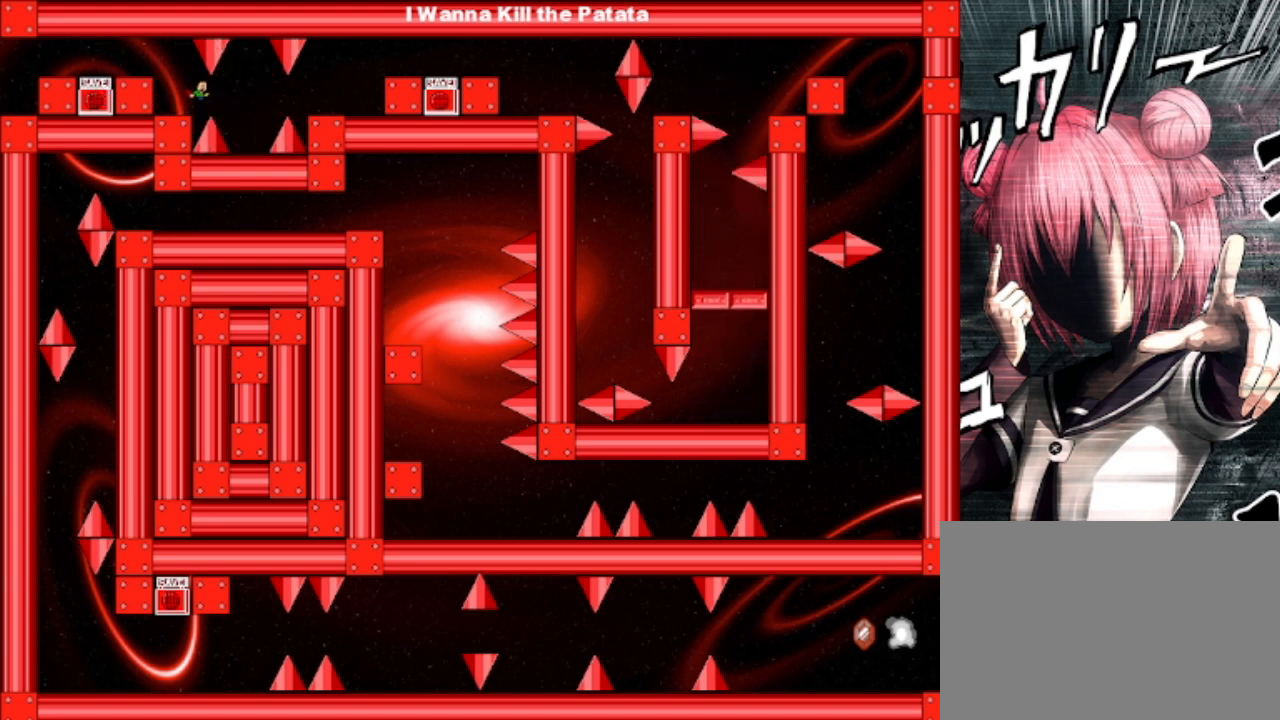
{"keys": ["right", "shift"], "events": [[300, "right", "up"], [500, "right", "down"], [500, "shift", "down"]]}
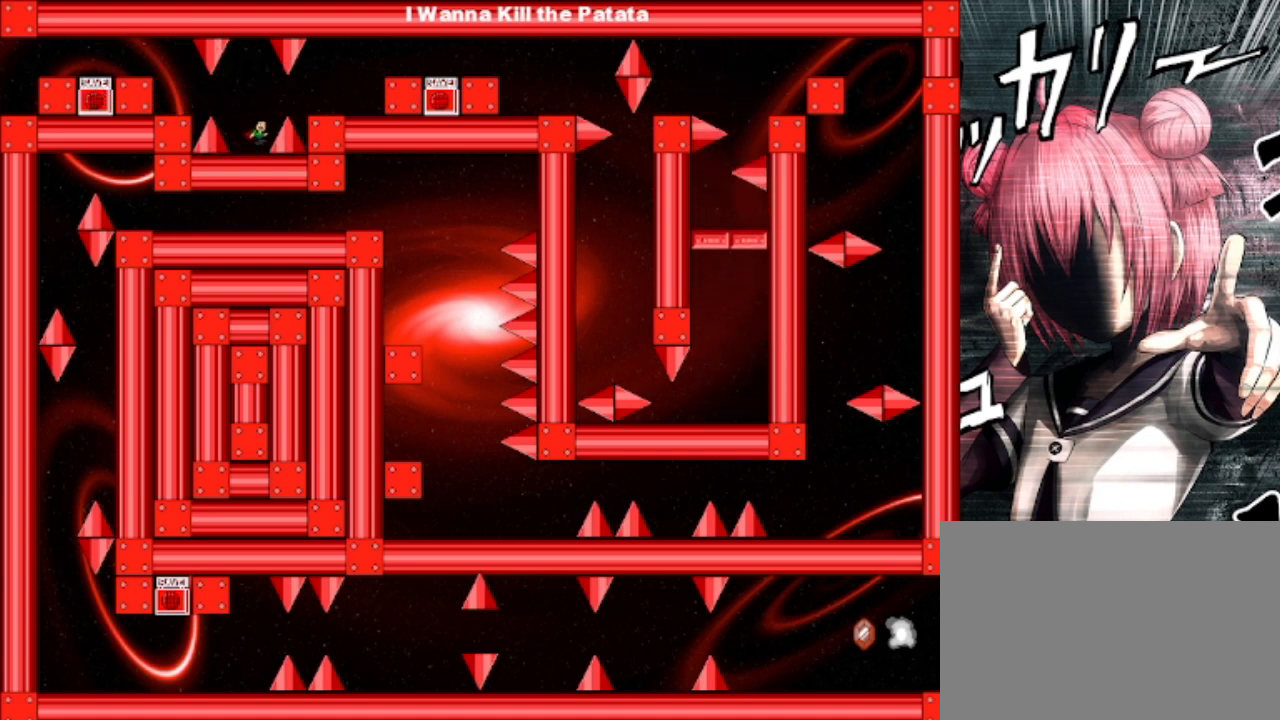
{"keys": ["right", "shift"], "events": [[33, "shift", "up"], [467, "shift", "down"]]}
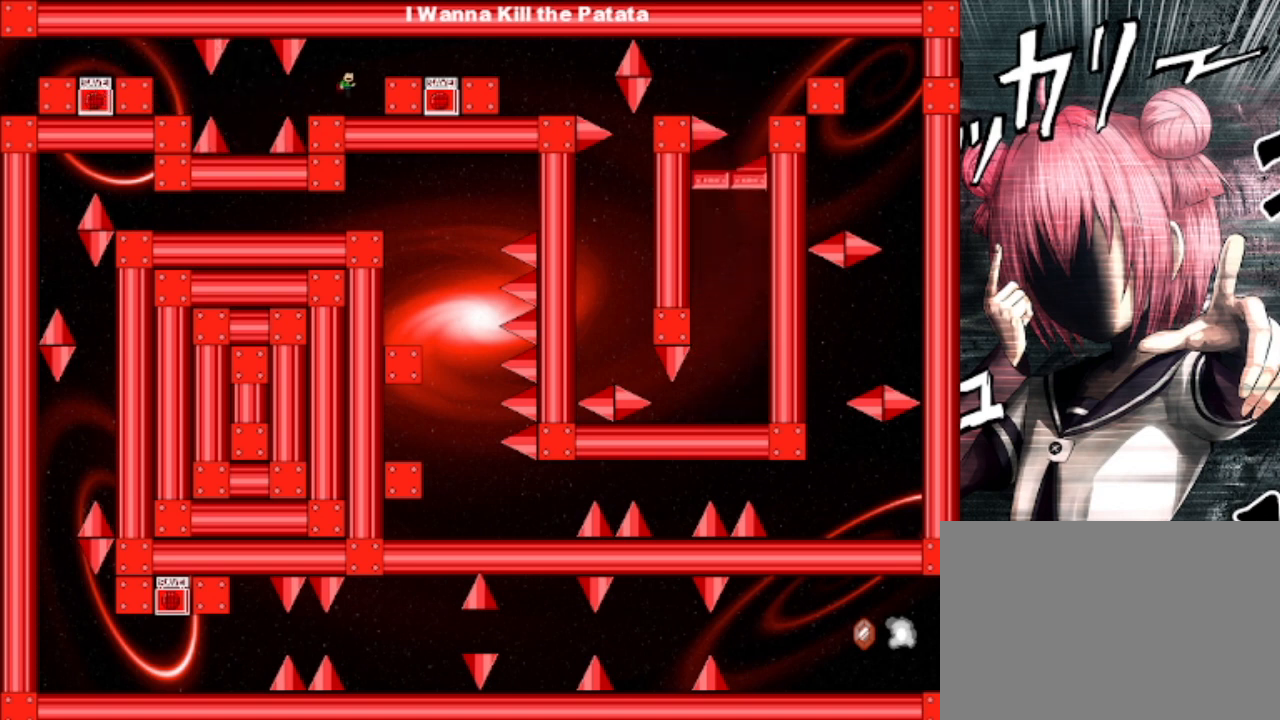
{"keys": ["right"], "events": [[200, "shift", "up"]]}
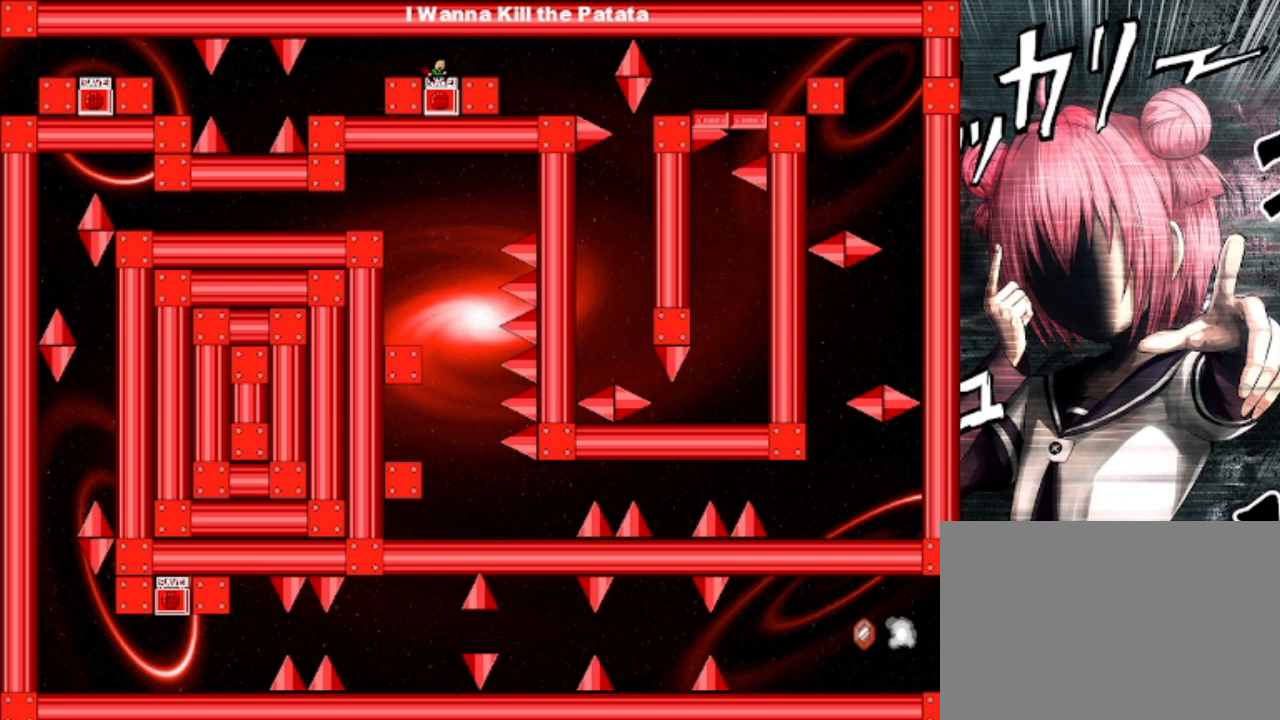
{"keys": [], "events": [[133, "left", "down"], [133, "right", "up"], [167, "left", "up"], [267, "z", "down"], [467, "z", "up"]]}
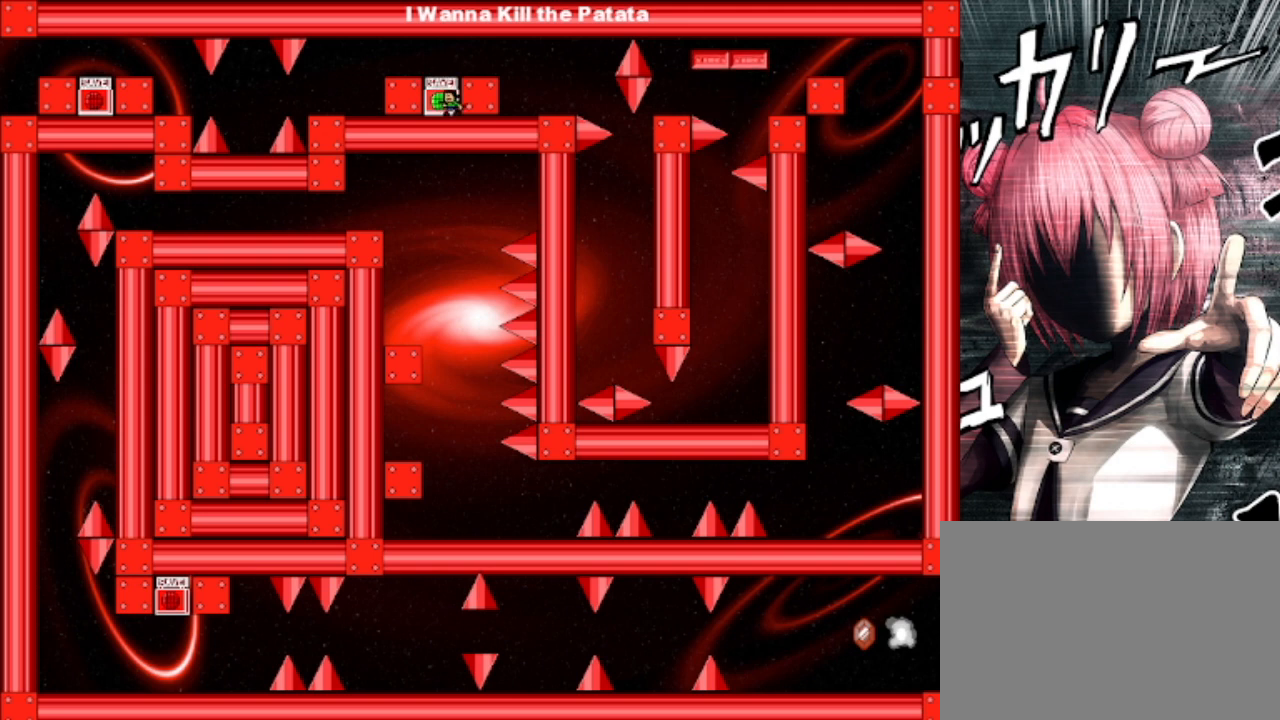
{"keys": ["right", "shift"], "events": [[33, "right", "down"], [467, "shift", "down"]]}
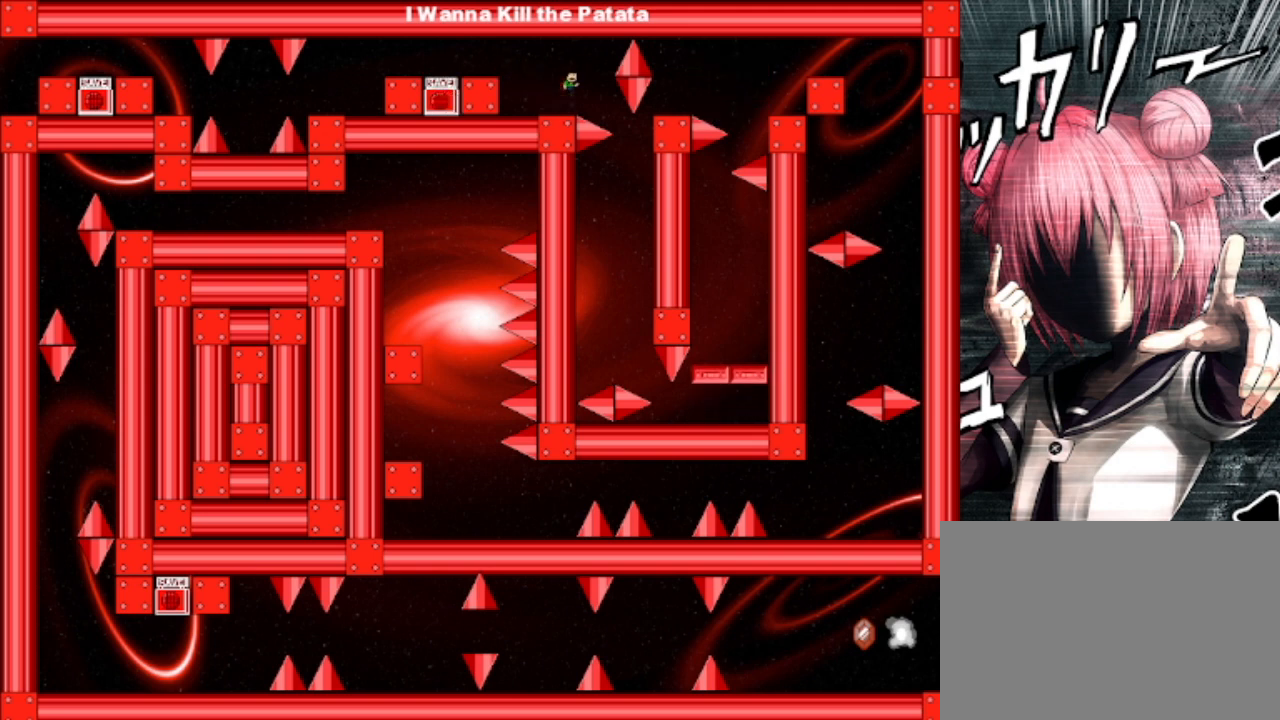
{"keys": ["right"], "events": [[33, "shift", "up"], [167, "right", "up"], [333, "right", "down"]]}
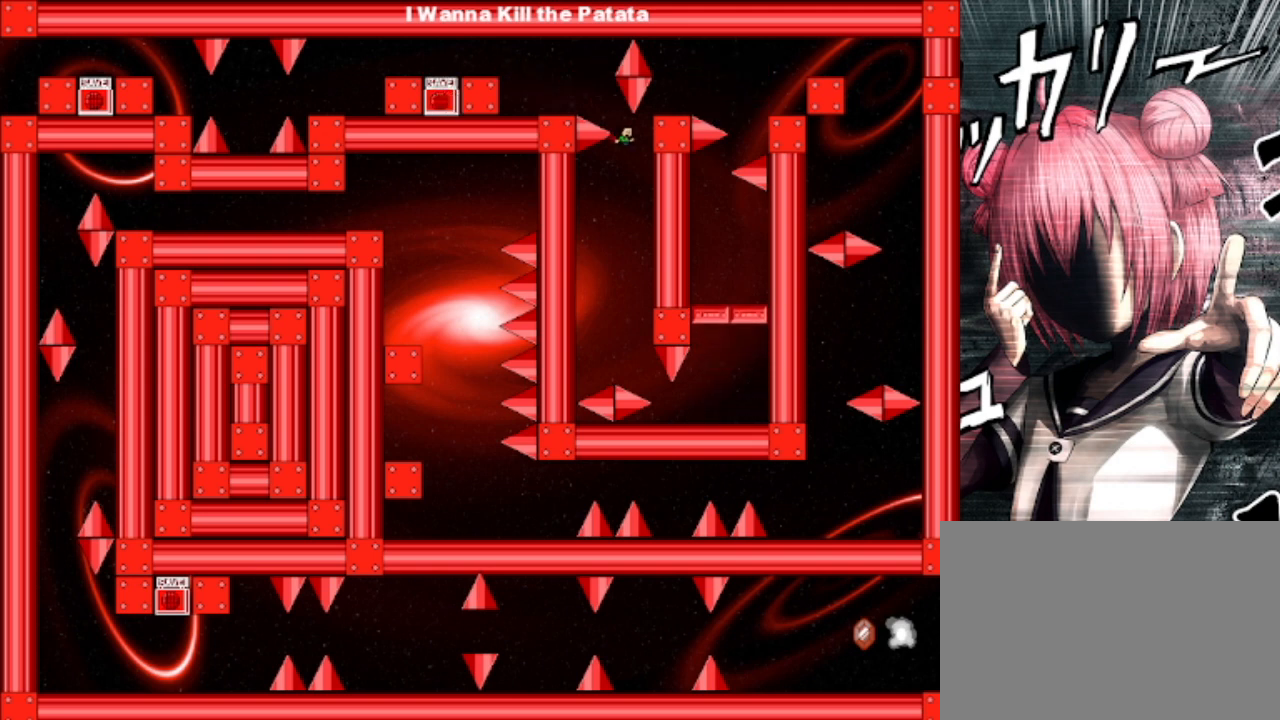
{"keys": ["right"], "events": [[200, "shift", "down"], [267, "right", "up"], [267, "shift", "up"], [367, "right", "down"]]}
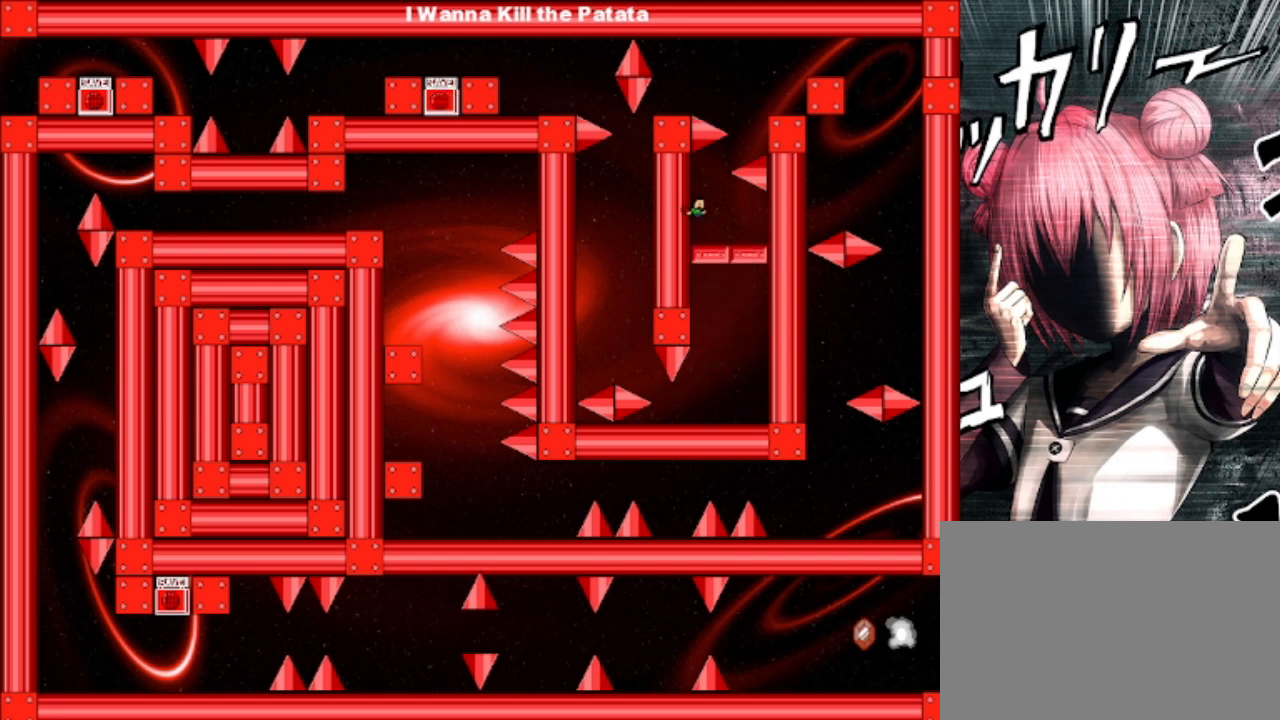
{"keys": ["right"], "events": [[33, "right", "up"], [133, "left", "down"], [200, "shift", "down"], [333, "left", "up"], [467, "shift", "up"], [500, "right", "down"]]}
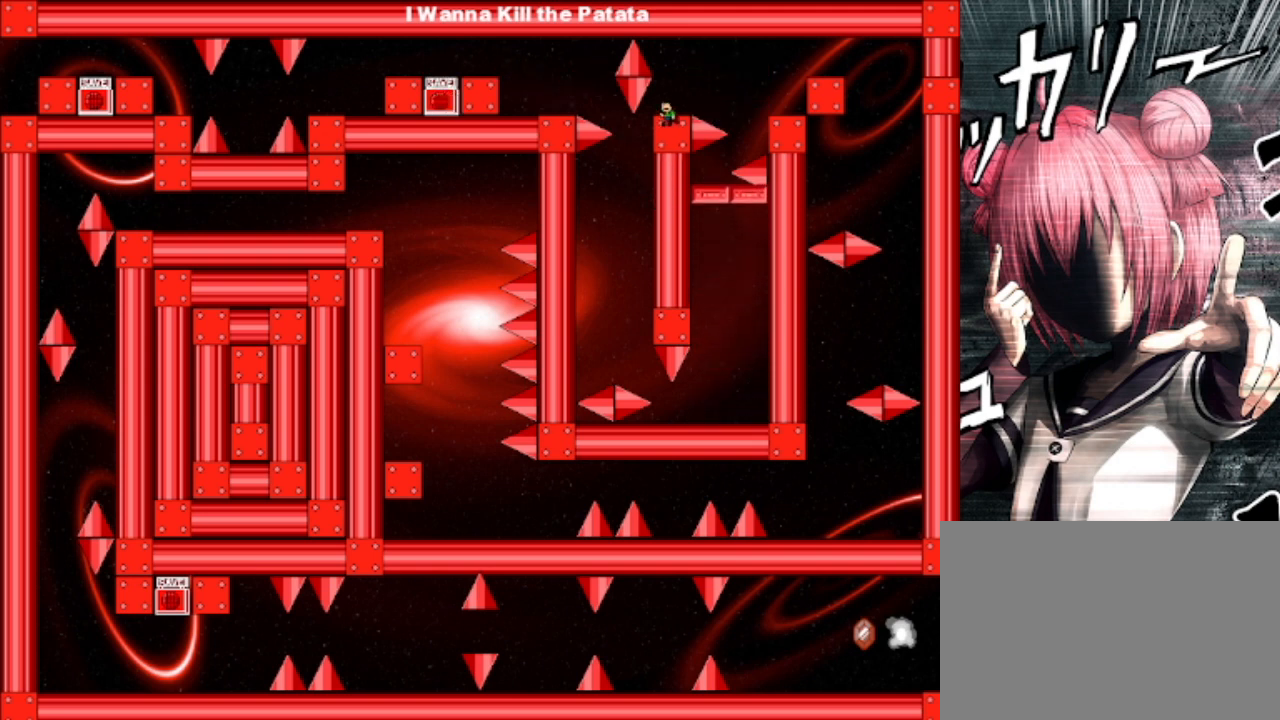
{"keys": ["right", "shift"], "events": [[67, "shift", "down"]]}
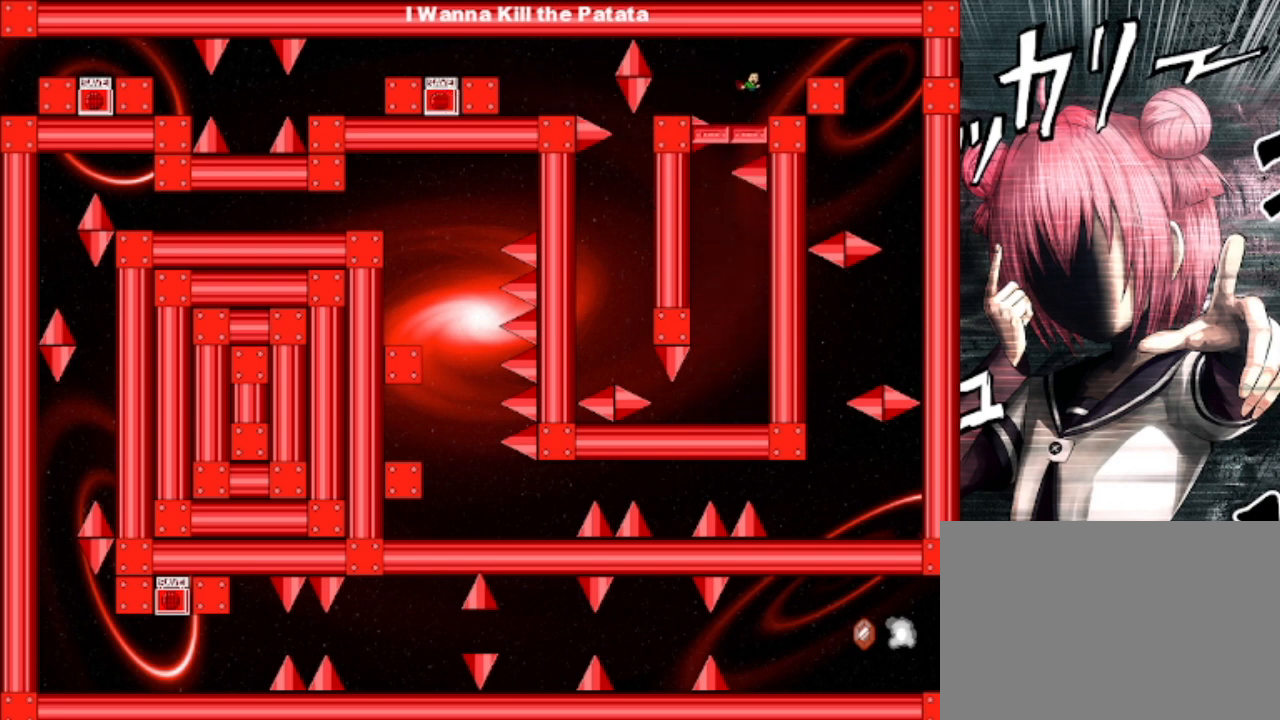
{"keys": ["right"], "events": [[33, "shift", "up"], [200, "shift", "down"], [500, "shift", "up"]]}
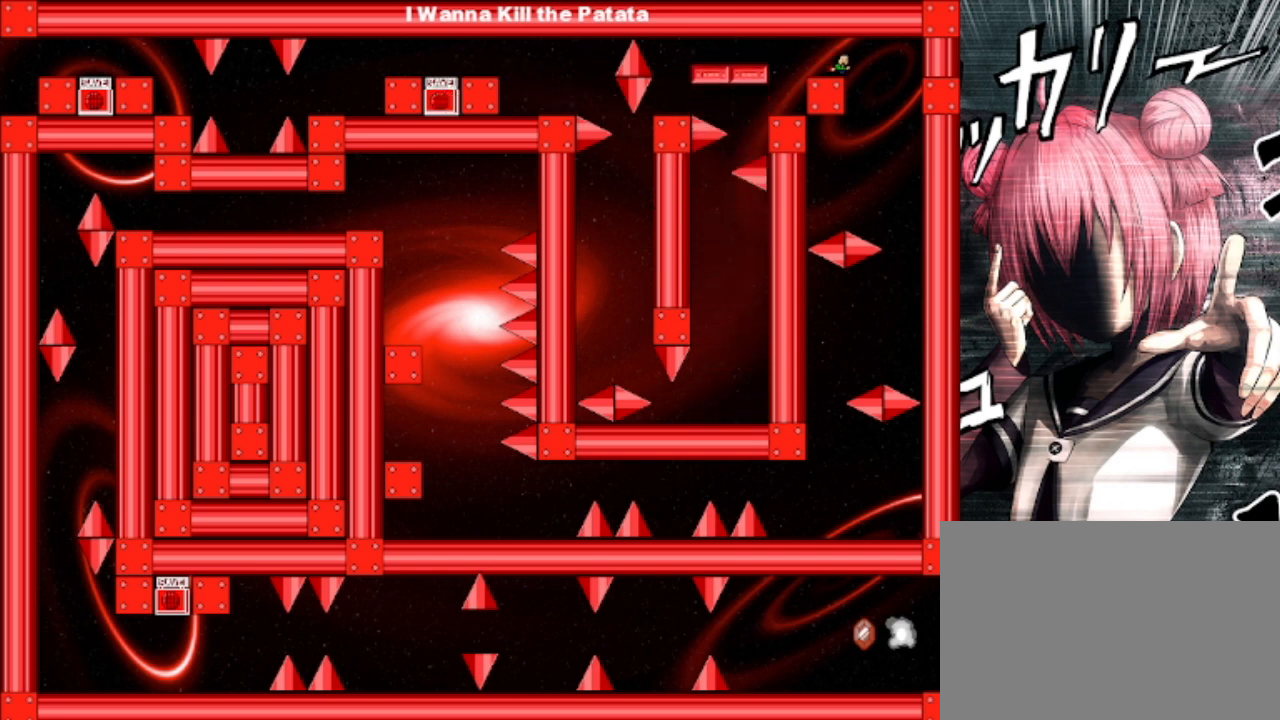
{"keys": [], "events": [[333, "right", "up"]]}
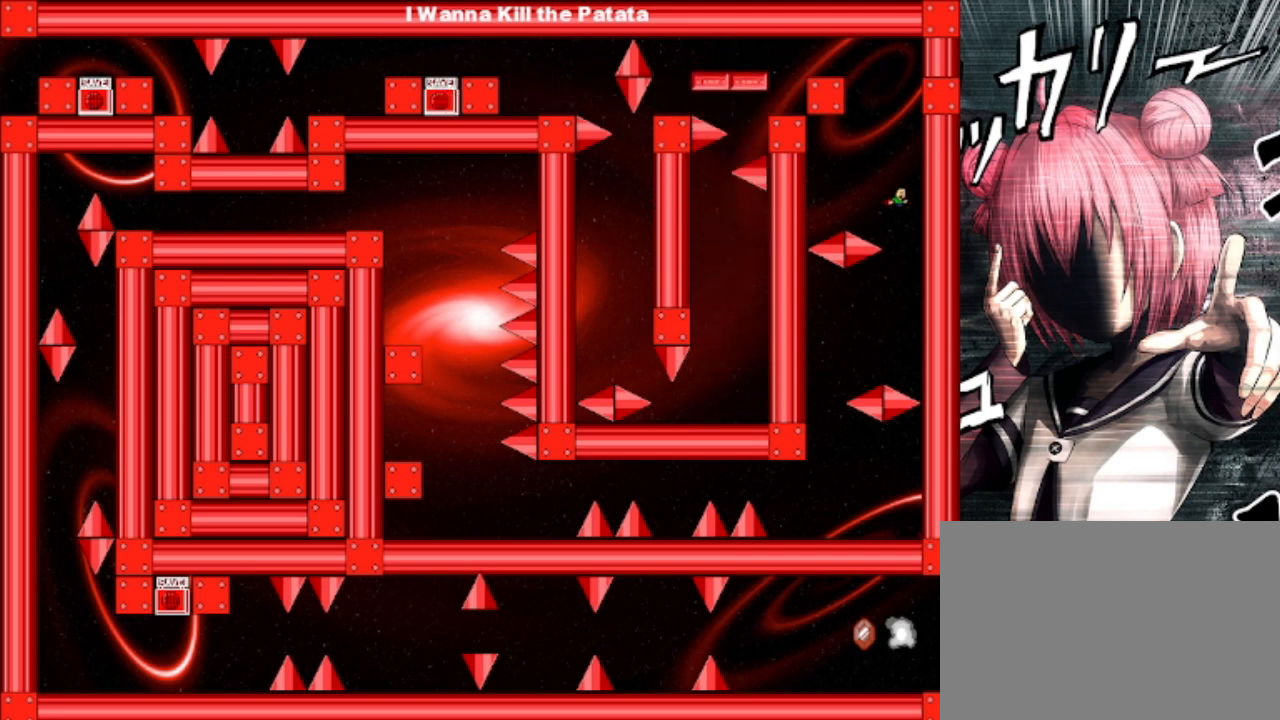
{"keys": ["left"], "events": [[233, "left", "down"], [300, "shift", "down"], [333, "shift", "up"]]}
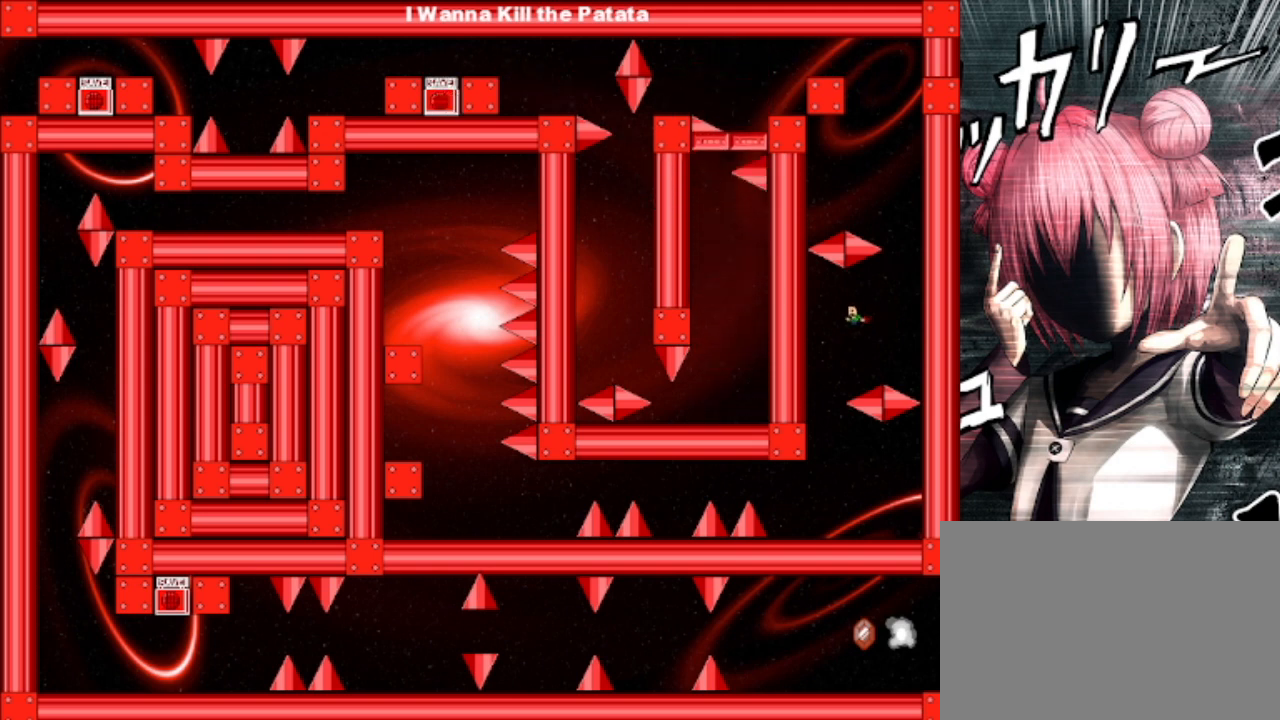
{"keys": ["left"], "events": []}
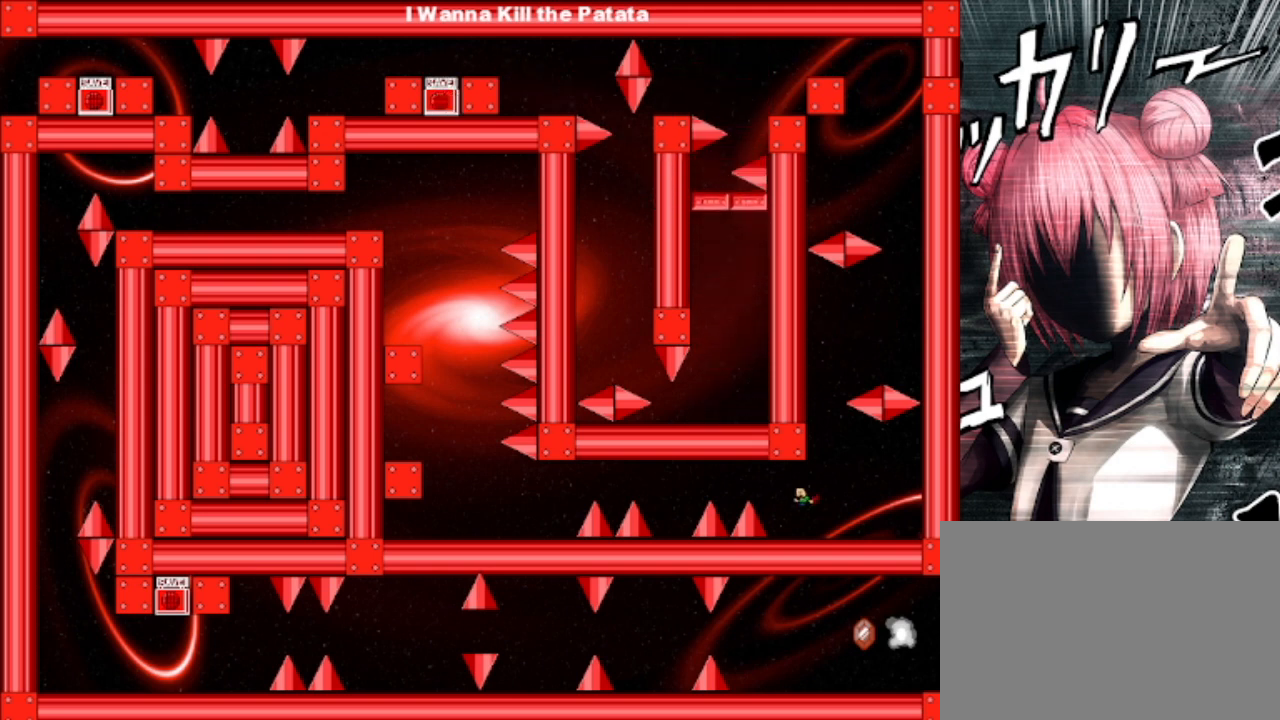
{"keys": ["left"], "events": [[100, "left", "up"], [333, "left", "down"], [367, "shift", "down"], [433, "shift", "up"]]}
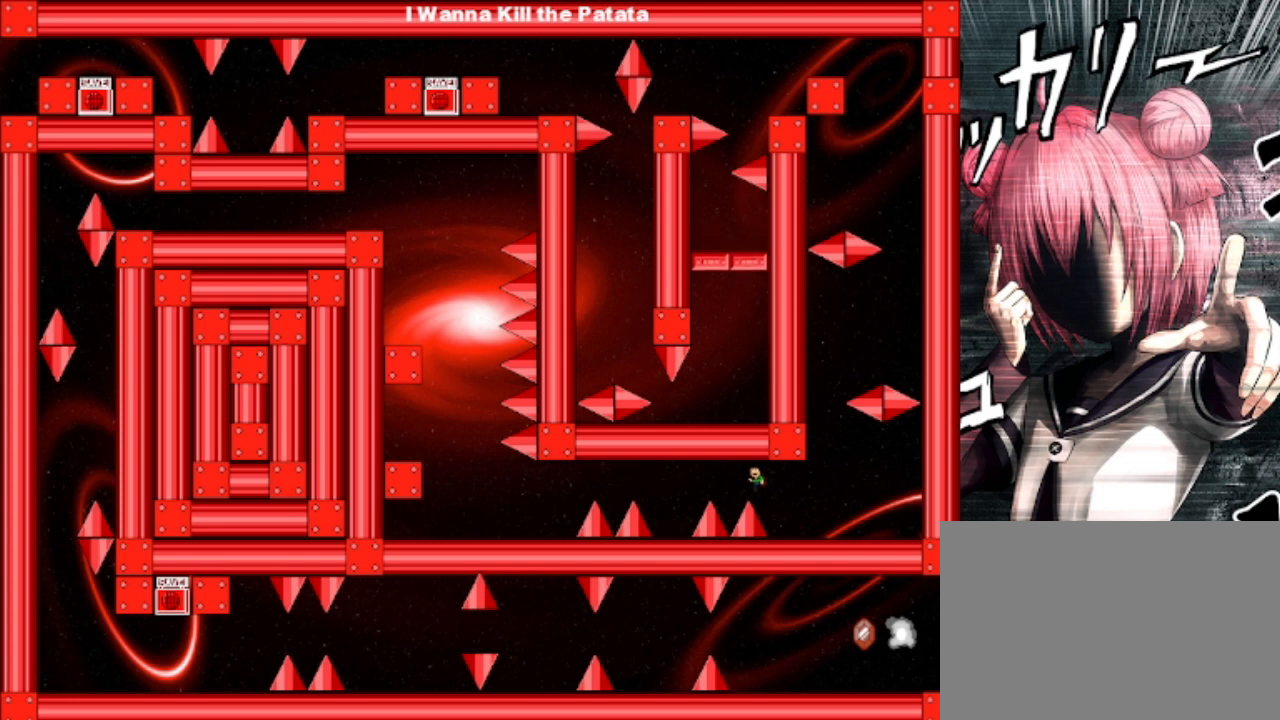
{"keys": ["left"], "events": [[200, "shift", "down"], [300, "shift", "up"]]}
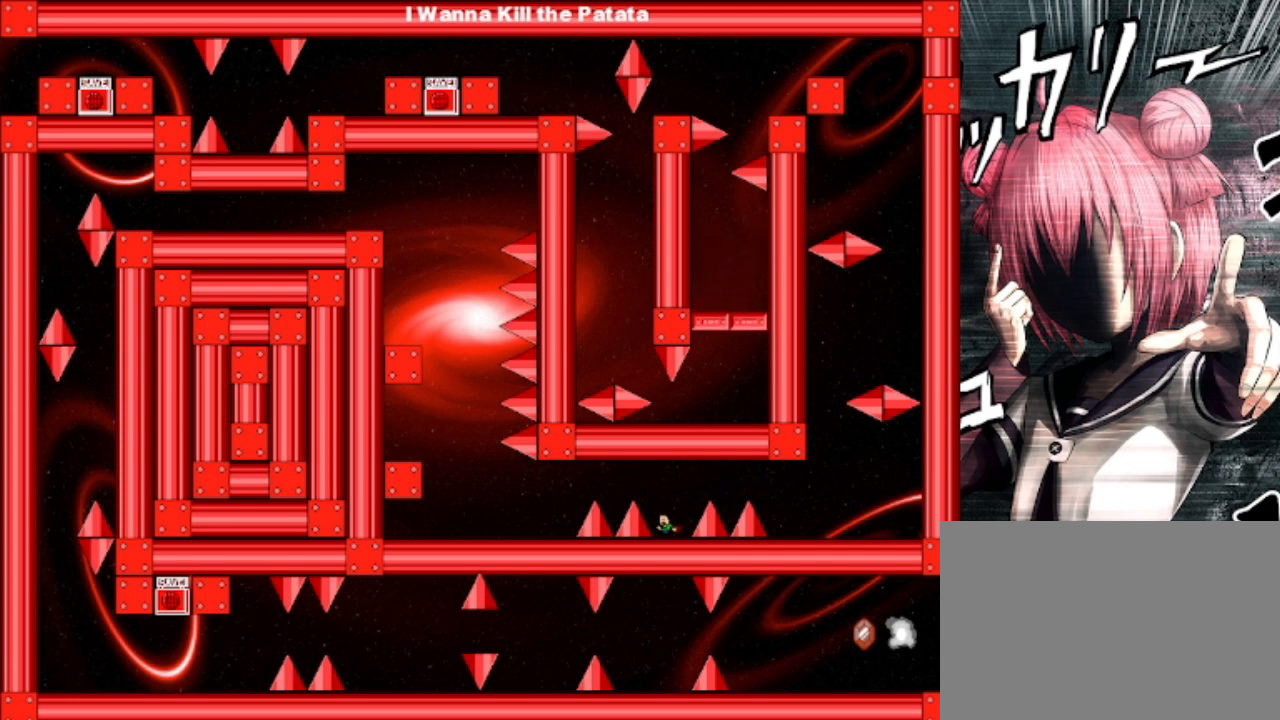
{"keys": ["left", "shift"], "events": [[33, "left", "up"], [167, "shift", "down"], [200, "left", "down"], [267, "shift", "up"], [500, "shift", "down"]]}
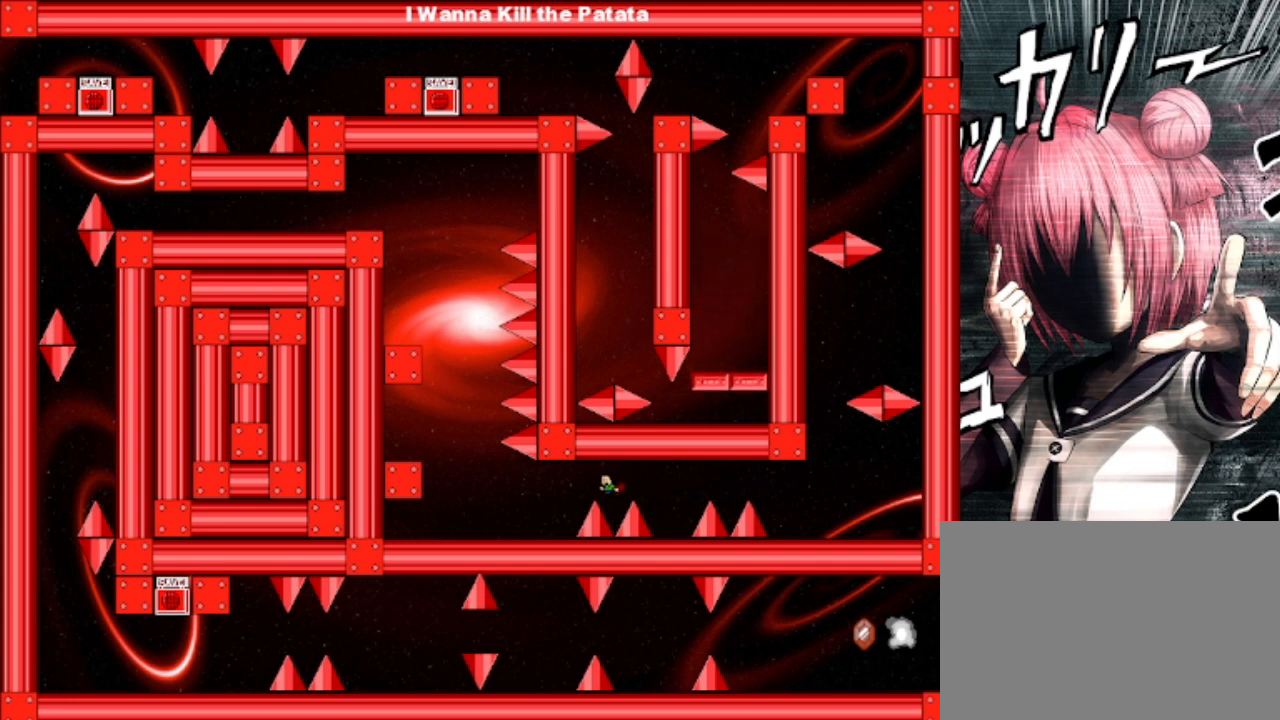
{"keys": ["left"], "events": [[100, "shift", "up"]]}
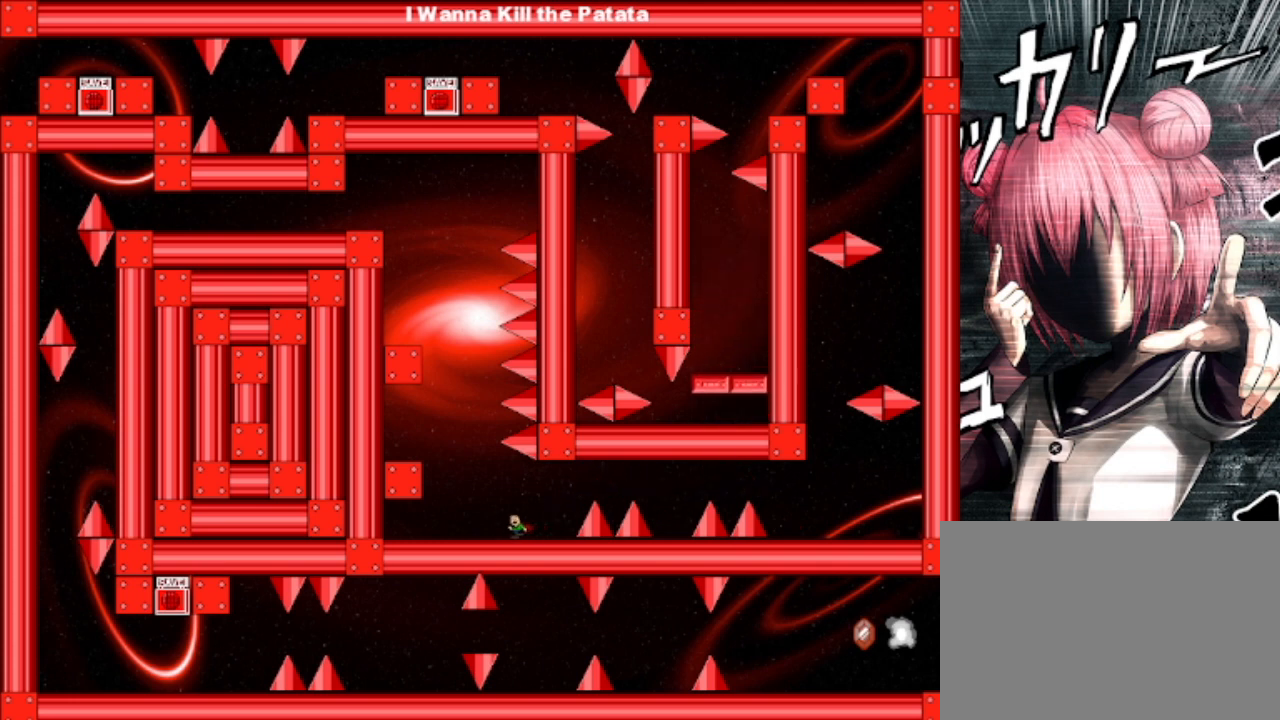
{"keys": ["left"], "events": [[133, "shift", "down"], [400, "shift", "up"]]}
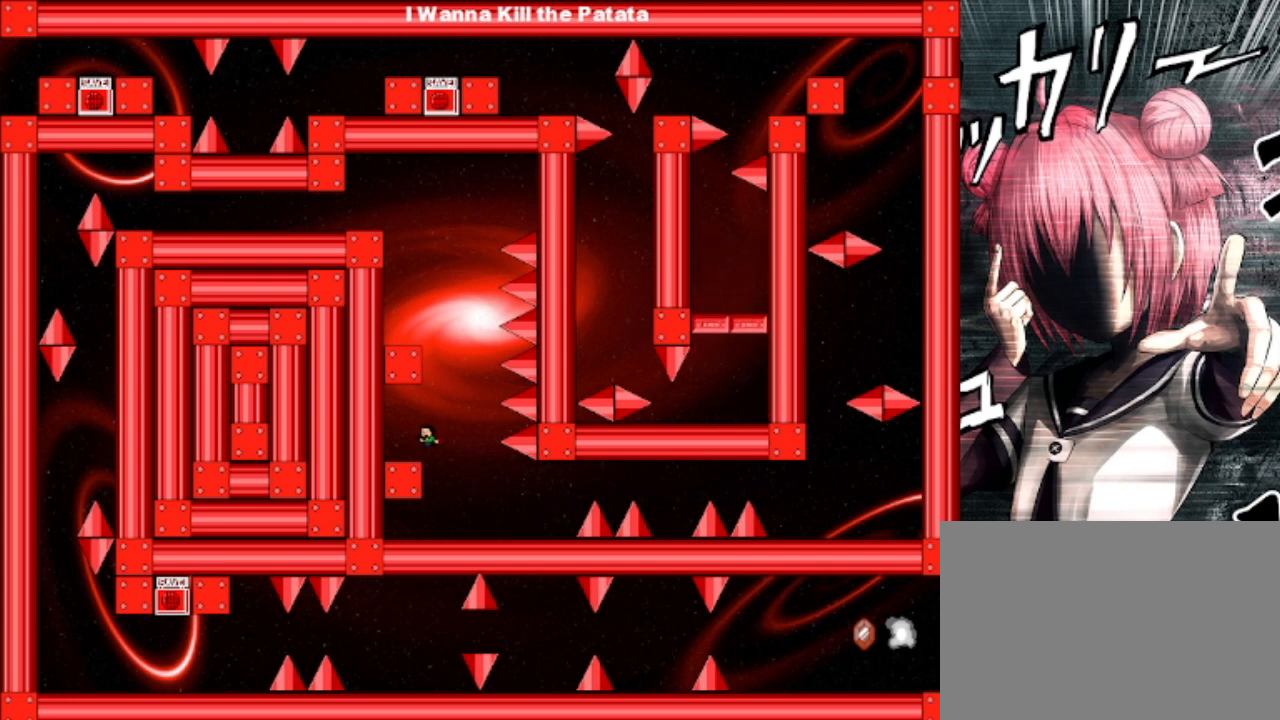
{"keys": ["left", "shift"], "events": [[67, "left", "up"], [133, "right", "down"], [167, "shift", "down"], [300, "right", "up"], [300, "shift", "up"], [367, "shift", "down"], [433, "left", "down"]]}
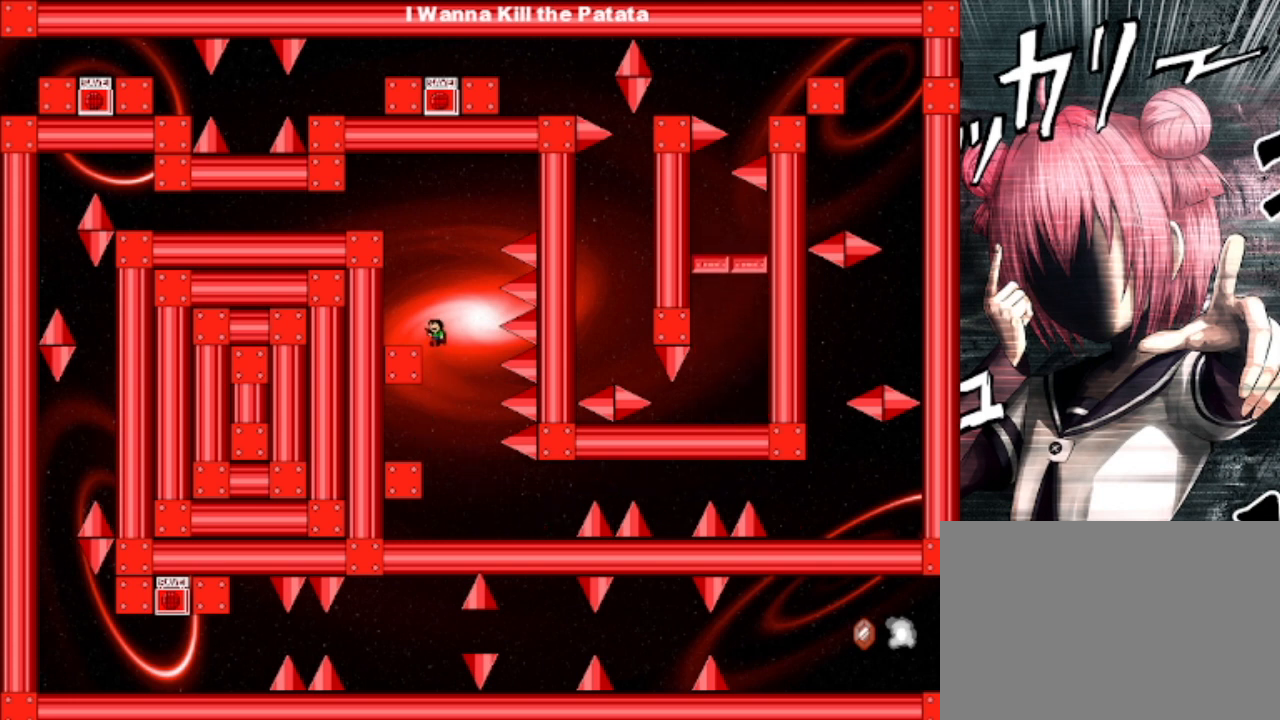
{"keys": ["shift"], "events": [[100, "shift", "up"], [333, "left", "up"], [333, "shift", "down"], [400, "shift", "up"], [500, "shift", "down"]]}
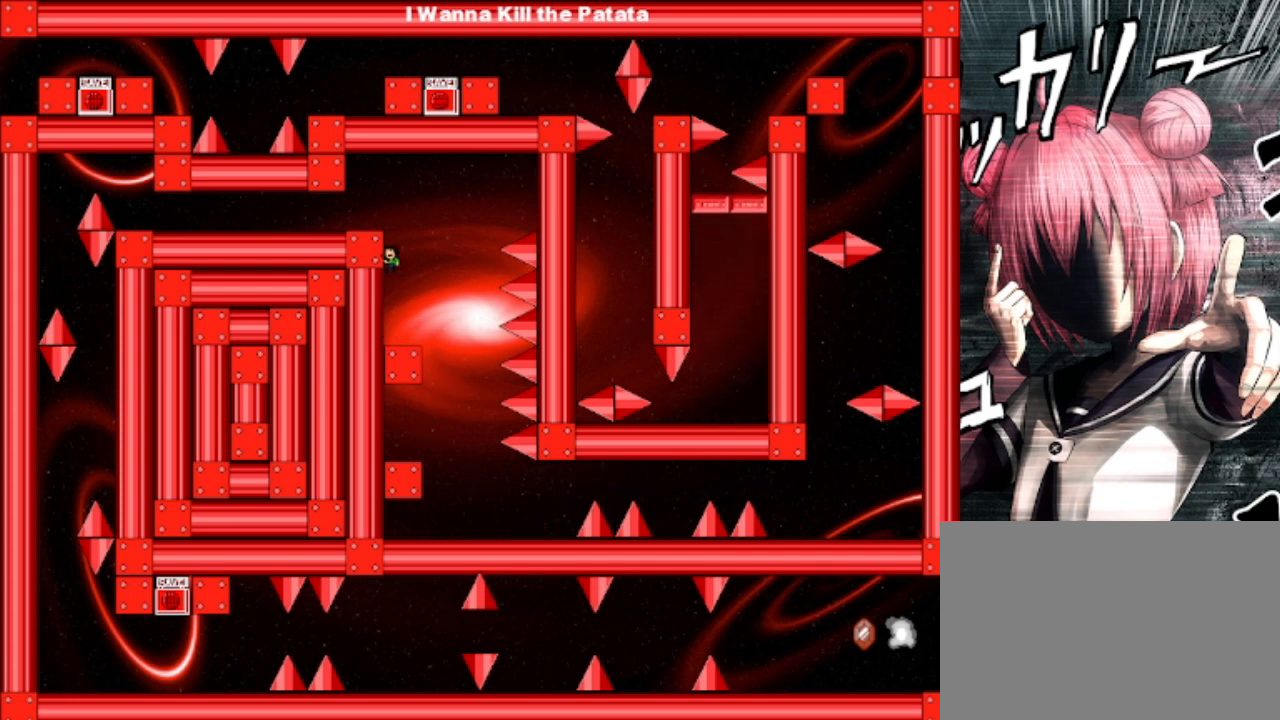
{"keys": ["left"], "events": [[67, "left", "down"], [300, "shift", "up"], [333, "z", "down"], [400, "z", "up"]]}
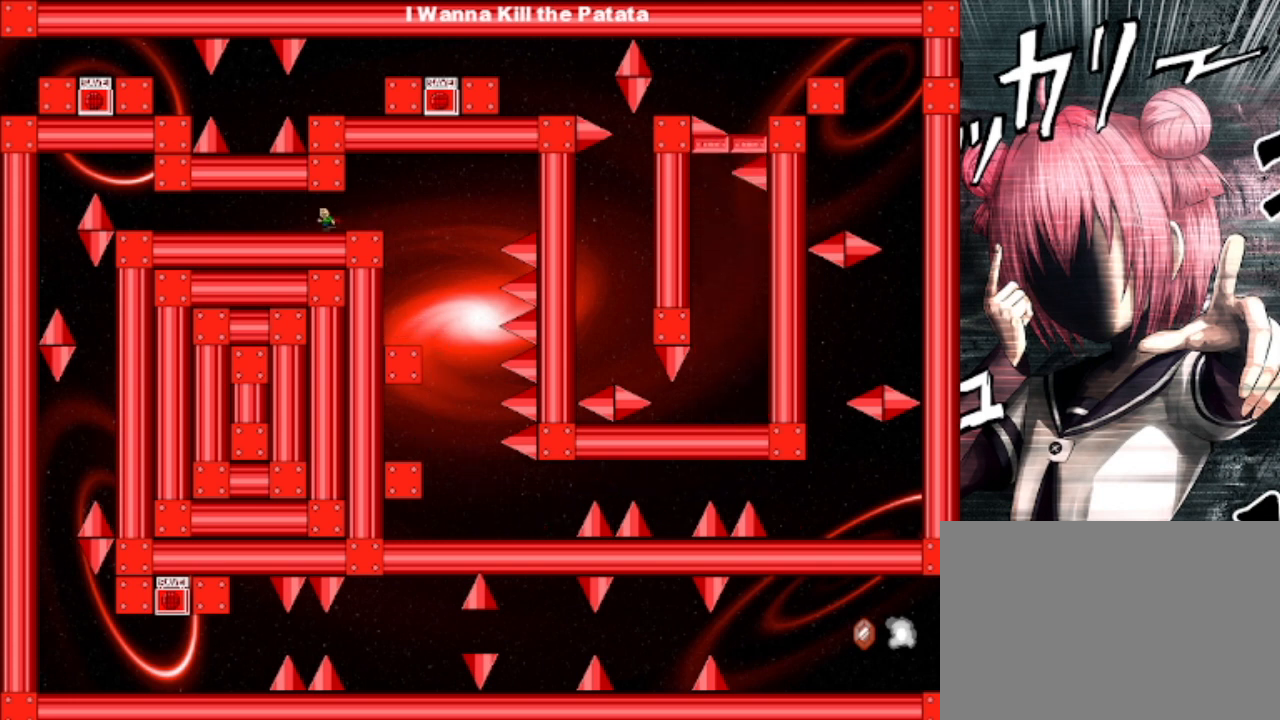
{"keys": ["left"], "events": [[33, "z", "down"], [67, "z", "up"], [200, "z", "down"], [267, "z", "up"], [300, "z", "down"], [400, "z", "up"]]}
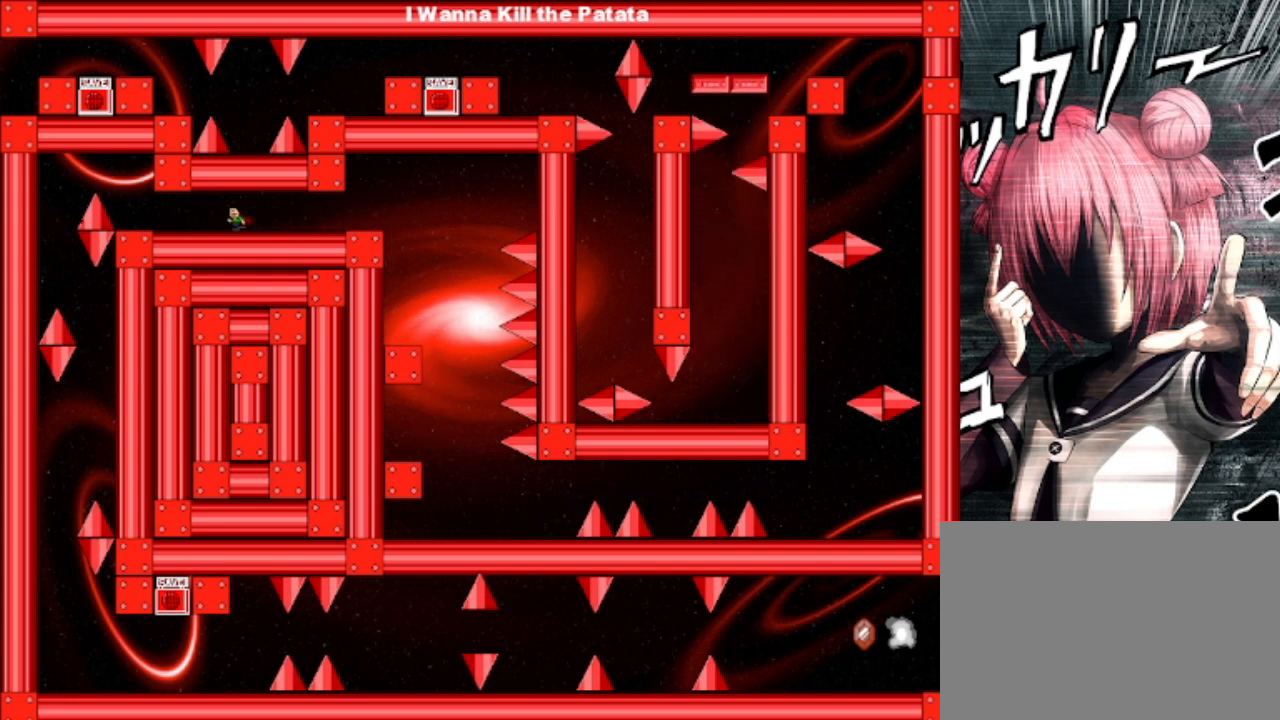
{"keys": ["left"], "events": [[167, "z", "down"], [333, "z", "up"]]}